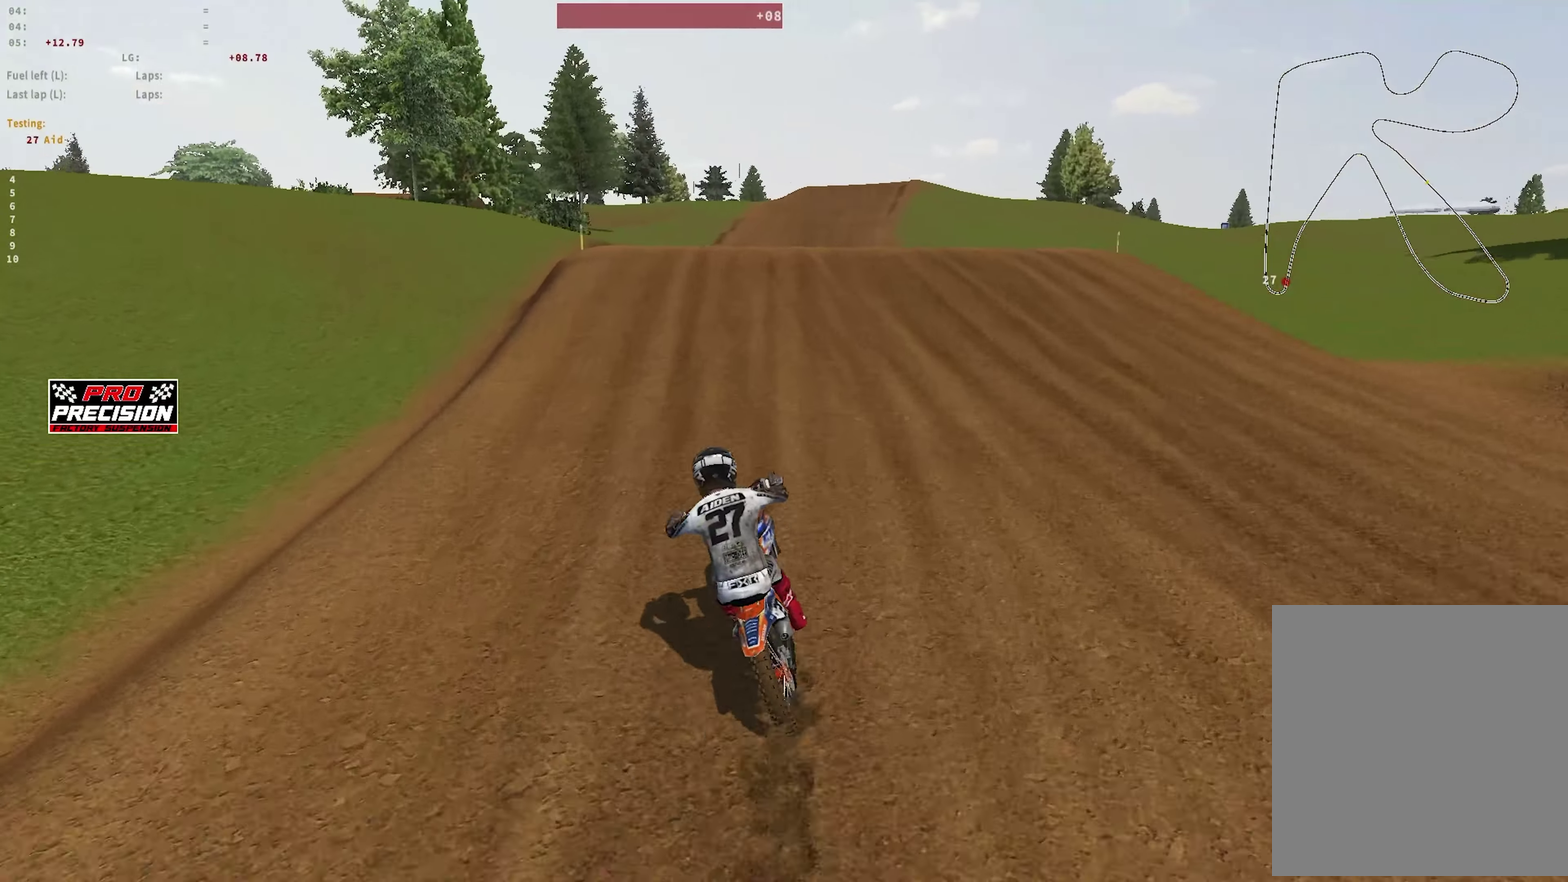
Gameplay with a controller (PlayStation layout); each line is a JSON object with the inputs held at the frame after it (dt_ms = milliseconds from this image to that frame). "events" lists button and stick changes between this image and that frame as [ms after this image, input, new state], when the widget could be followed in between.
{"dt_ms": 550, "buttons": ["R1", "R2"], "left_stick": "right", "right_stick": "up", "events": [[117, "right_stick", "left"], [167, "left_stick", "right"], [167, "right_stick", "center"], [483, "right_stick", "up"], [550, "R1", "down"]]}
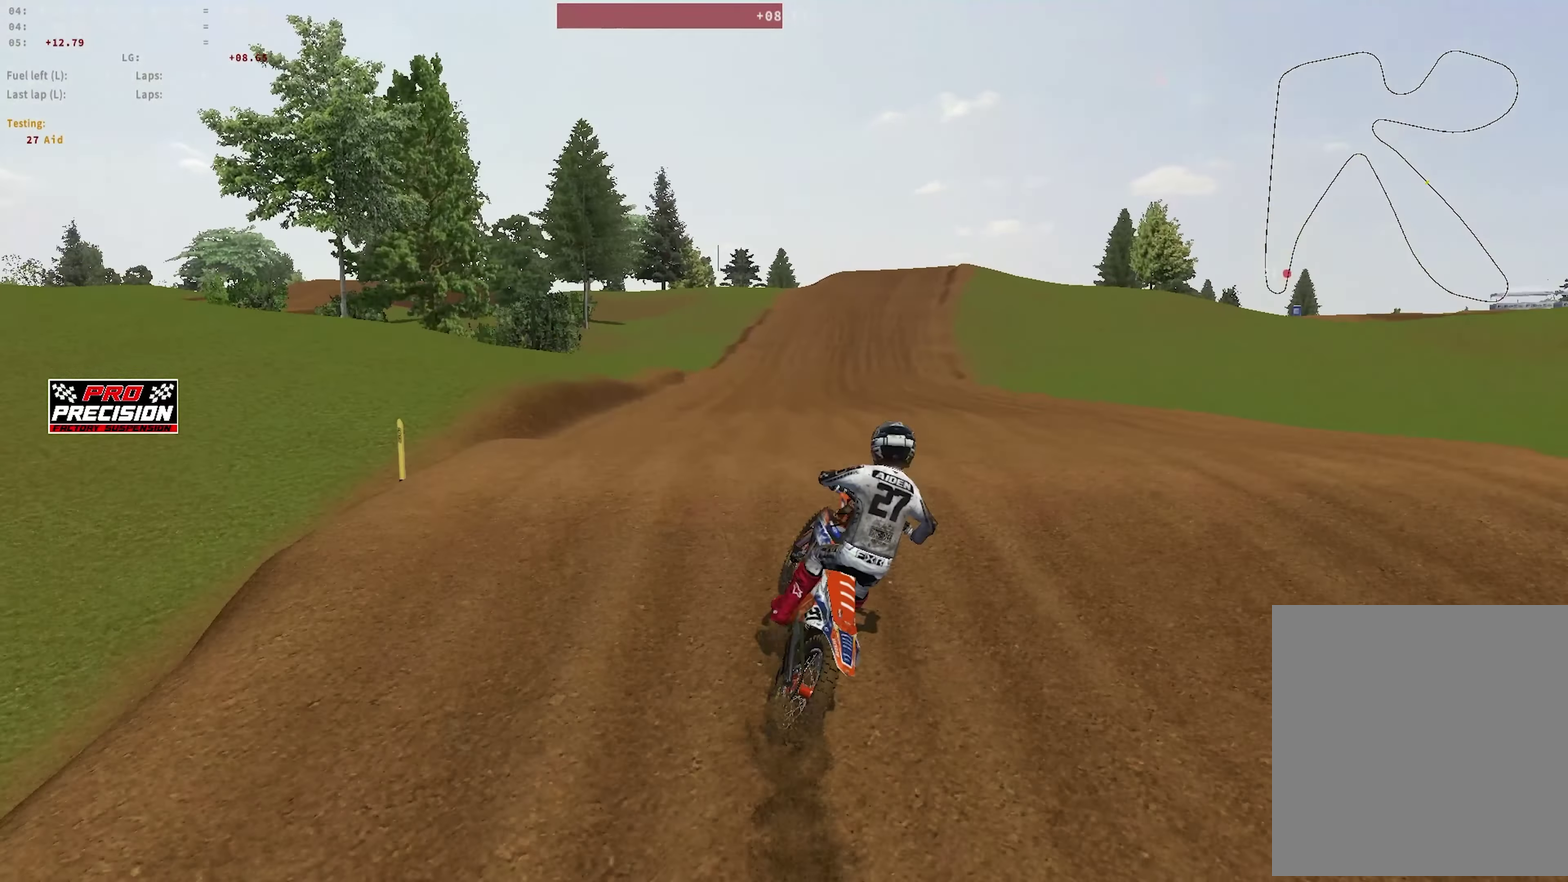
{"dt_ms": 450, "buttons": ["R2"], "left_stick": "left", "right_stick": "center", "events": [[33, "left_stick", "down-right"], [50, "right_stick", "up-left"], [100, "right_stick", "left"], [150, "left_stick", "left"], [150, "right_stick", "down-left"], [267, "R1", "up"], [417, "right_stick", "center"]]}
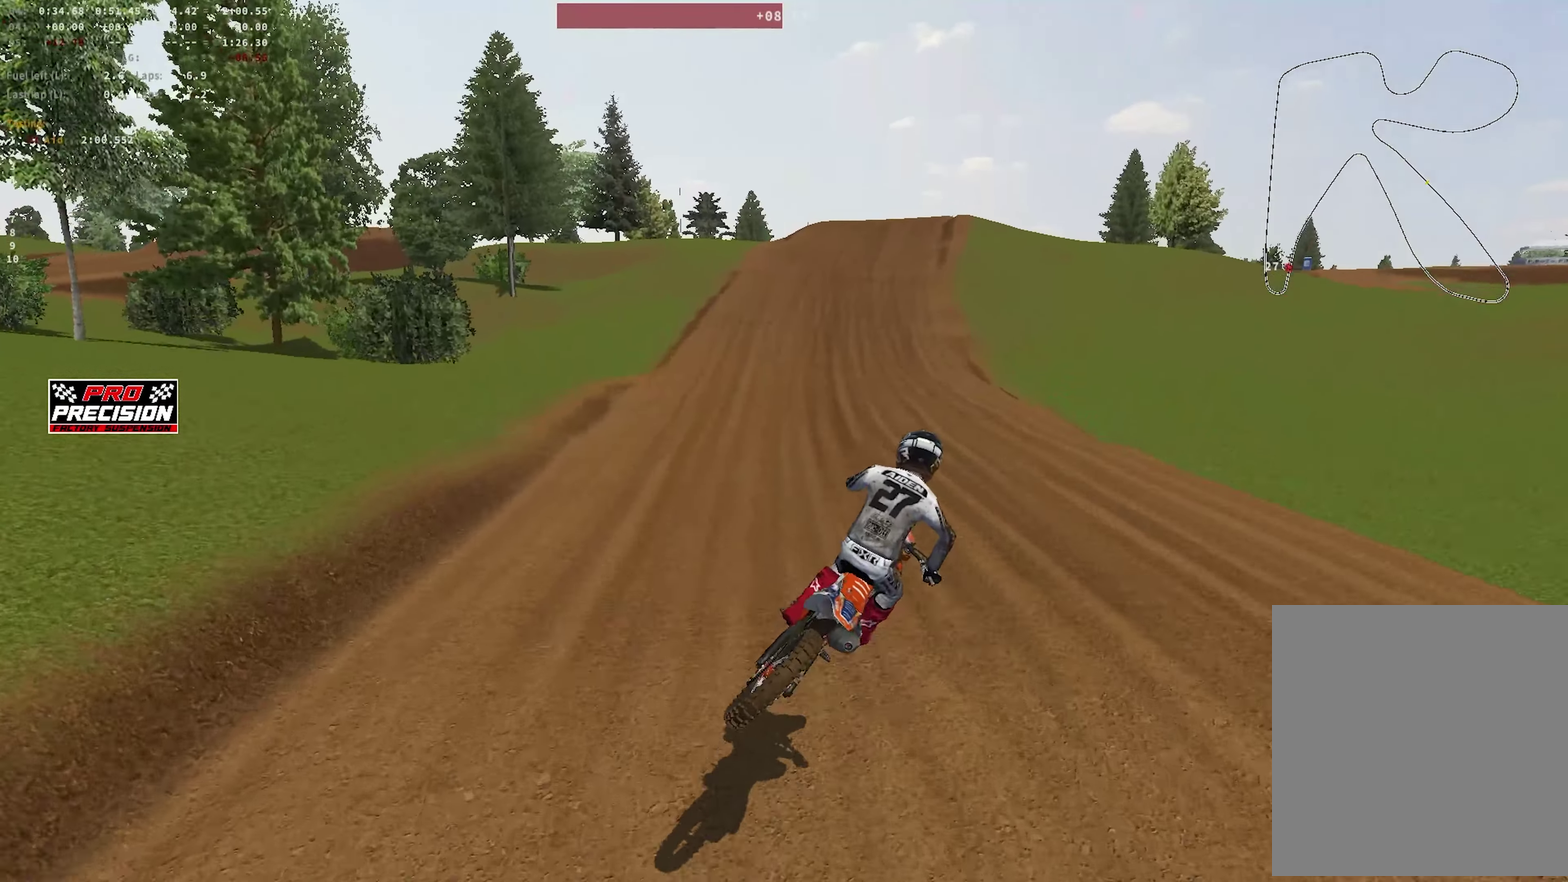
{"dt_ms": 550, "buttons": ["R2"], "left_stick": "center", "right_stick": "up", "events": [[17, "left_stick", "center"], [233, "right_stick", "up-left"], [517, "right_stick", "up"]]}
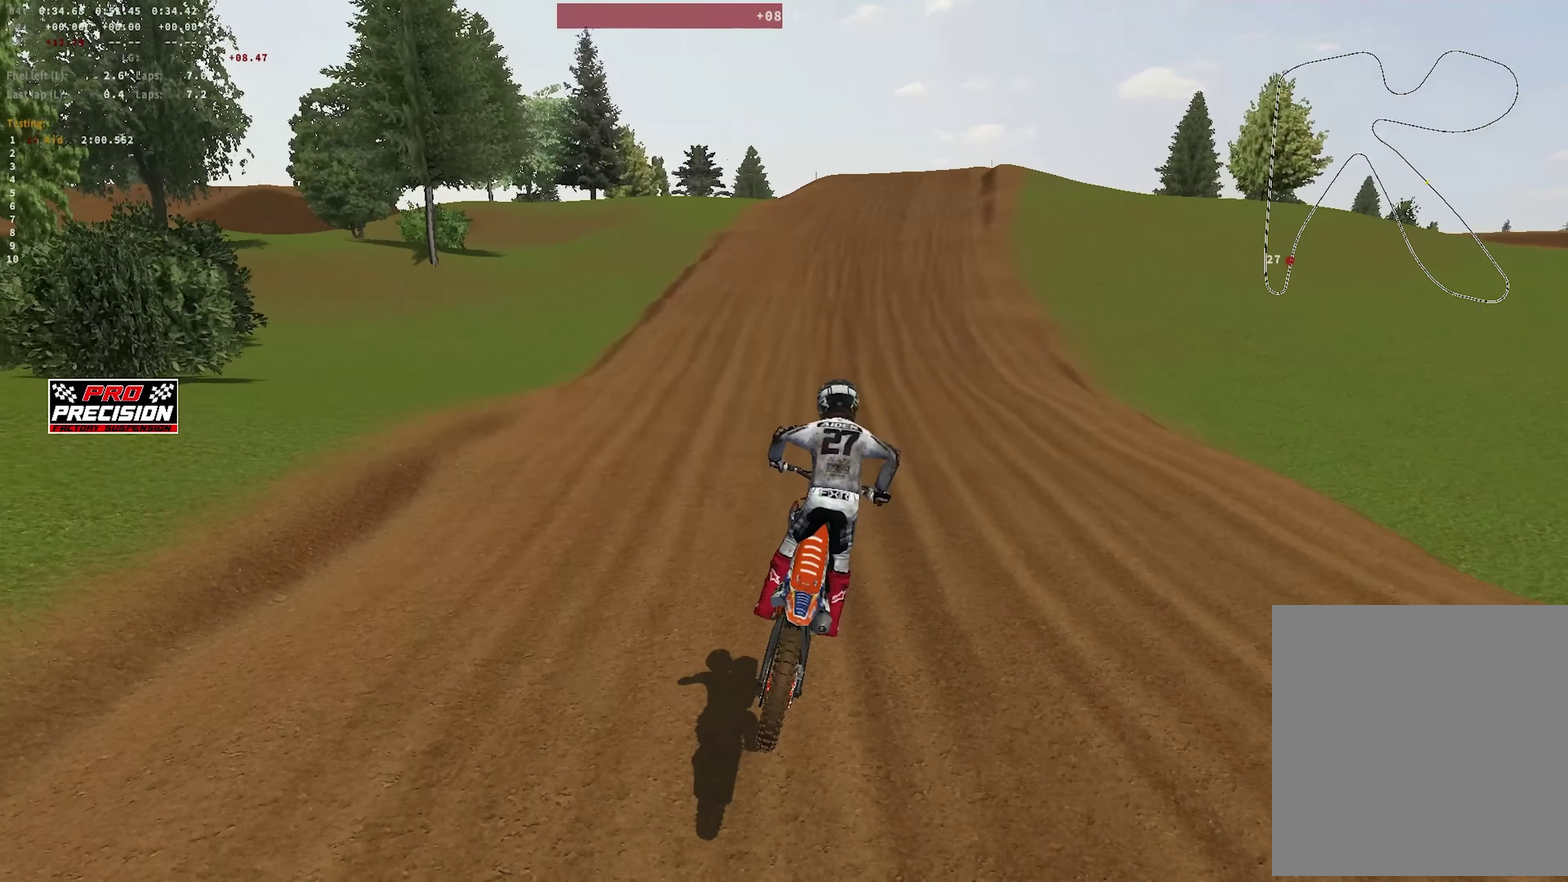
{"dt_ms": 350, "buttons": ["R1", "R2"], "left_stick": "center", "right_stick": "center", "events": [[217, "R1", "down"], [267, "right_stick", "center"]]}
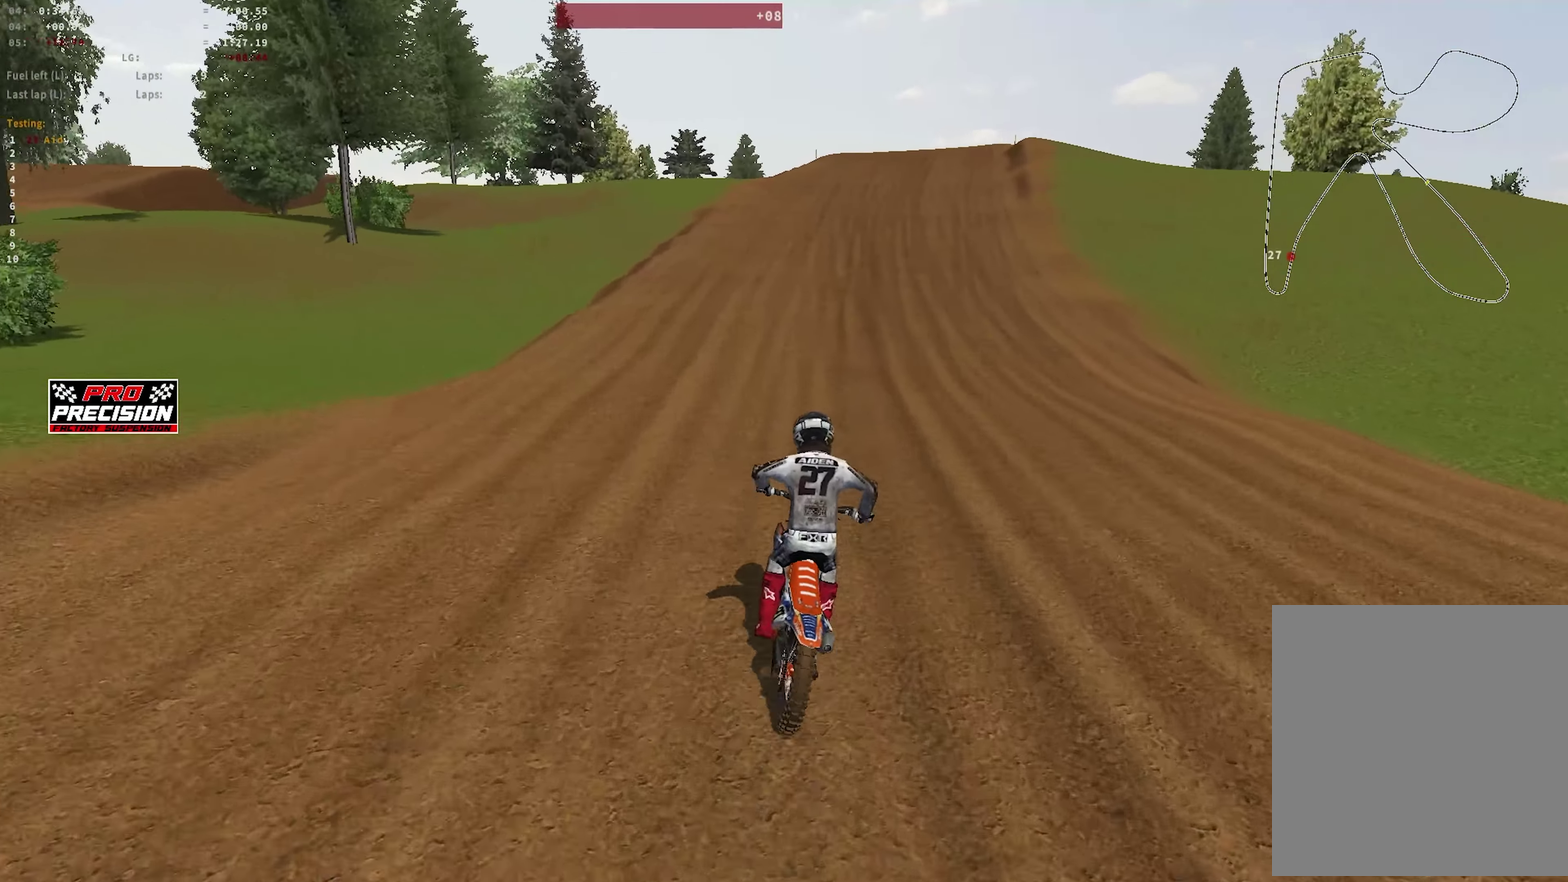
{"dt_ms": 900, "buttons": ["R1", "R2"], "left_stick": "center", "right_stick": "up-left", "events": [[100, "right_stick", "up-left"]]}
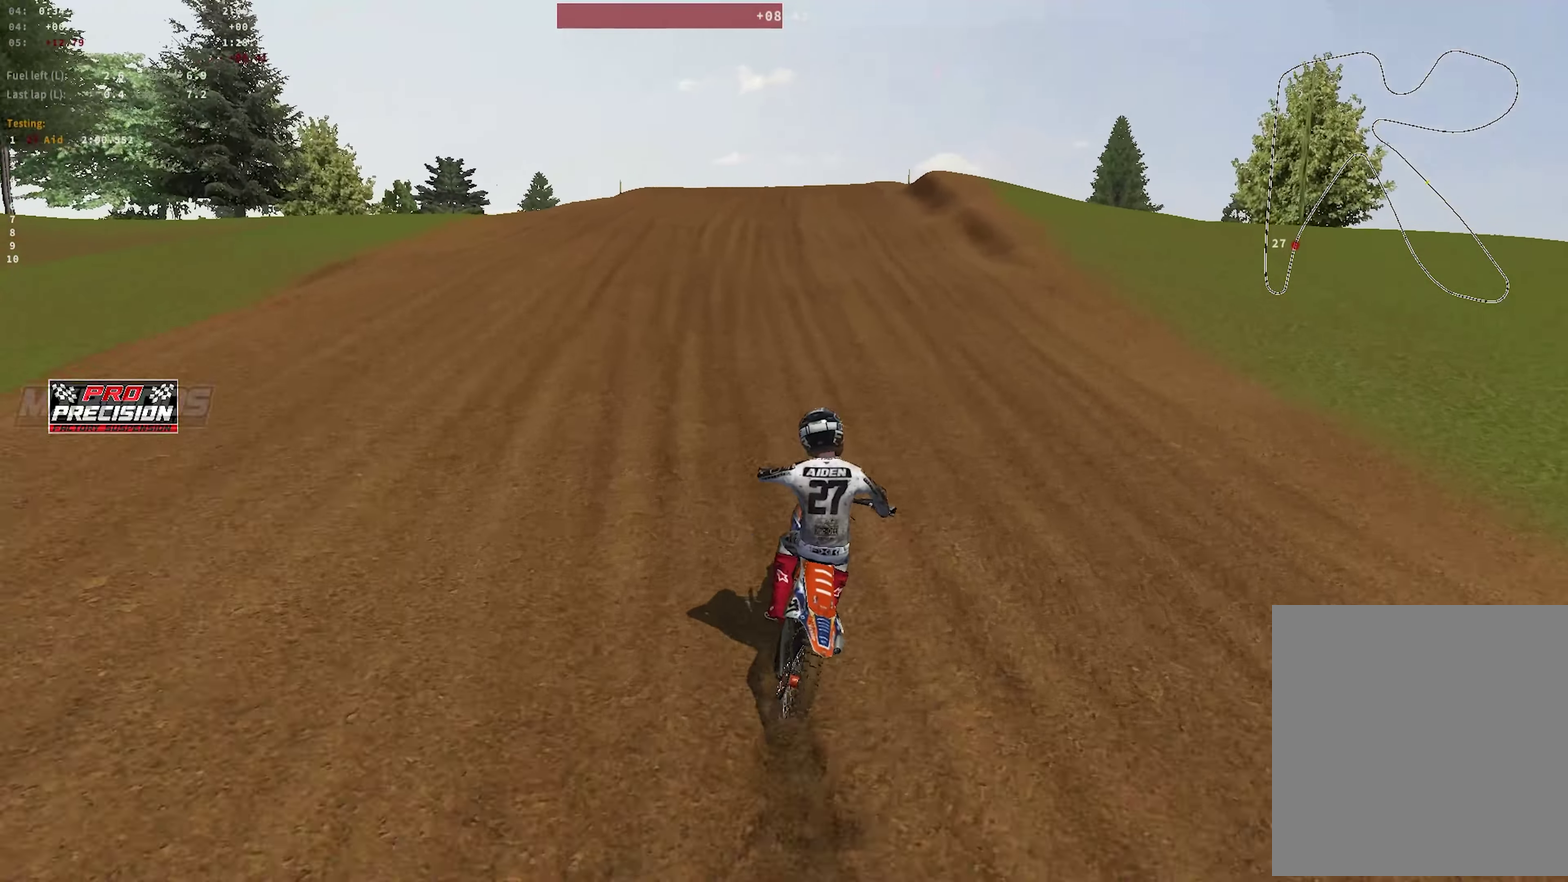
{"dt_ms": 250, "buttons": ["R1", "R2"], "left_stick": "center", "right_stick": "up-left", "events": []}
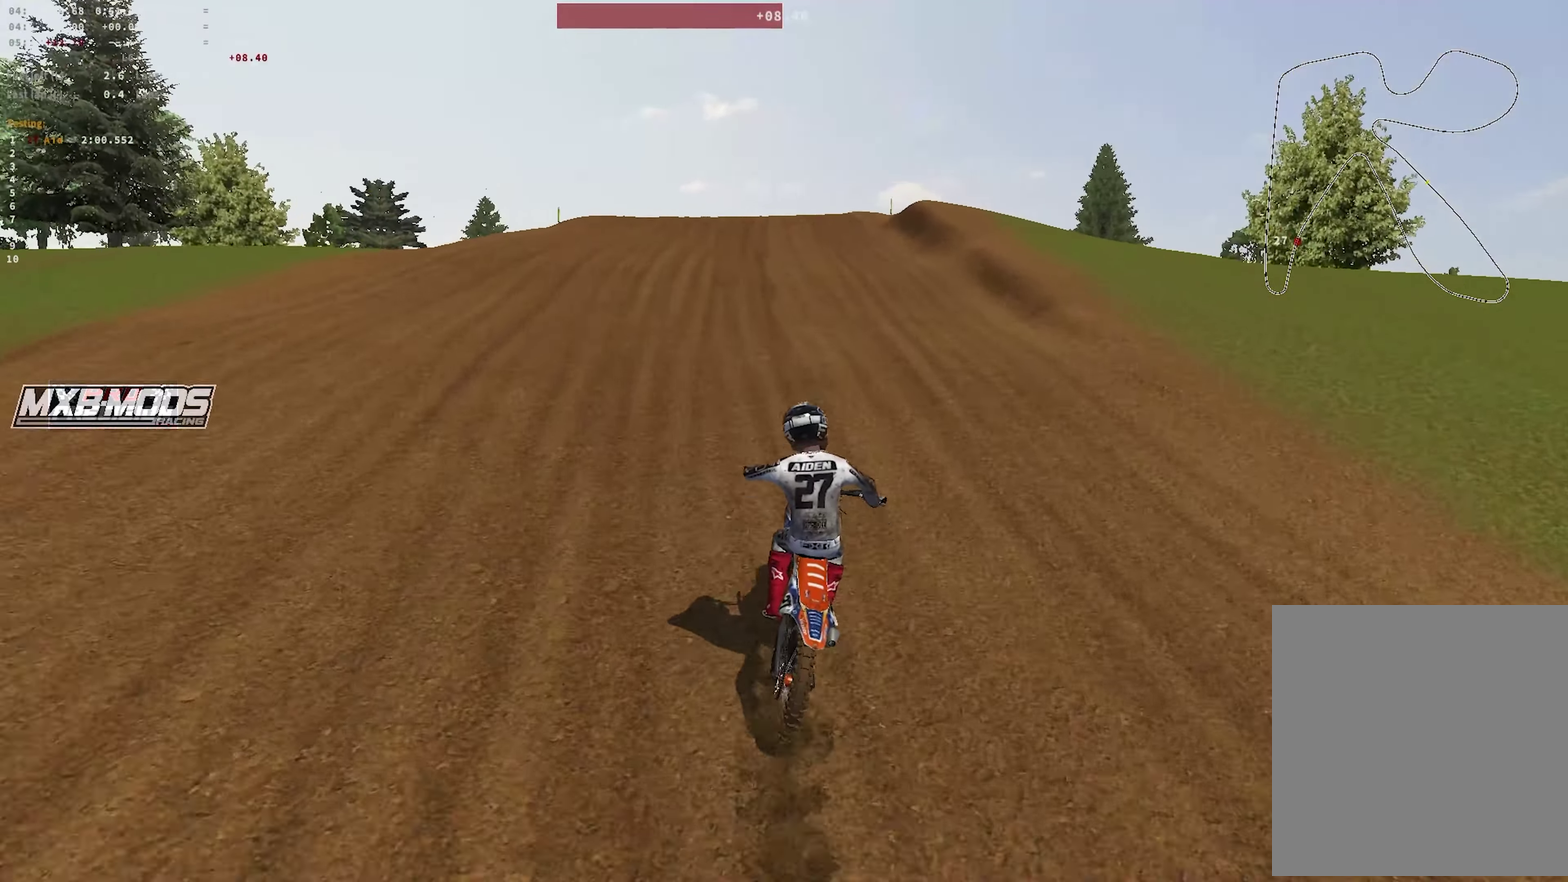
{"dt_ms": 500, "buttons": ["R2"], "left_stick": "center", "right_stick": "center", "events": [[400, "R1", "up"], [450, "right_stick", "center"]]}
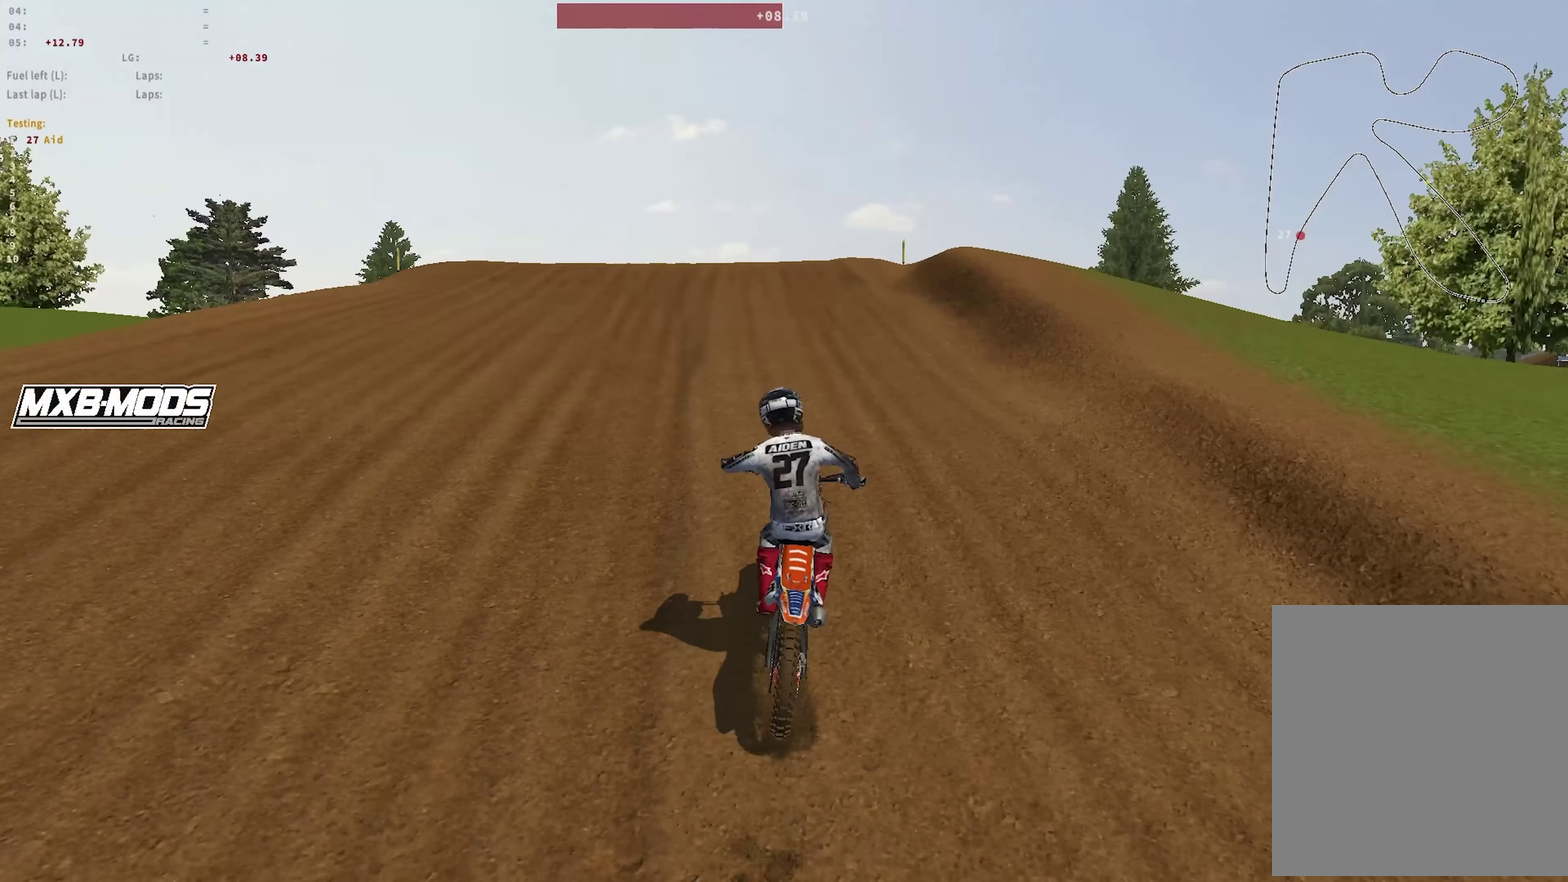
{"dt_ms": 350, "buttons": ["R2"], "left_stick": "center", "right_stick": "center", "events": []}
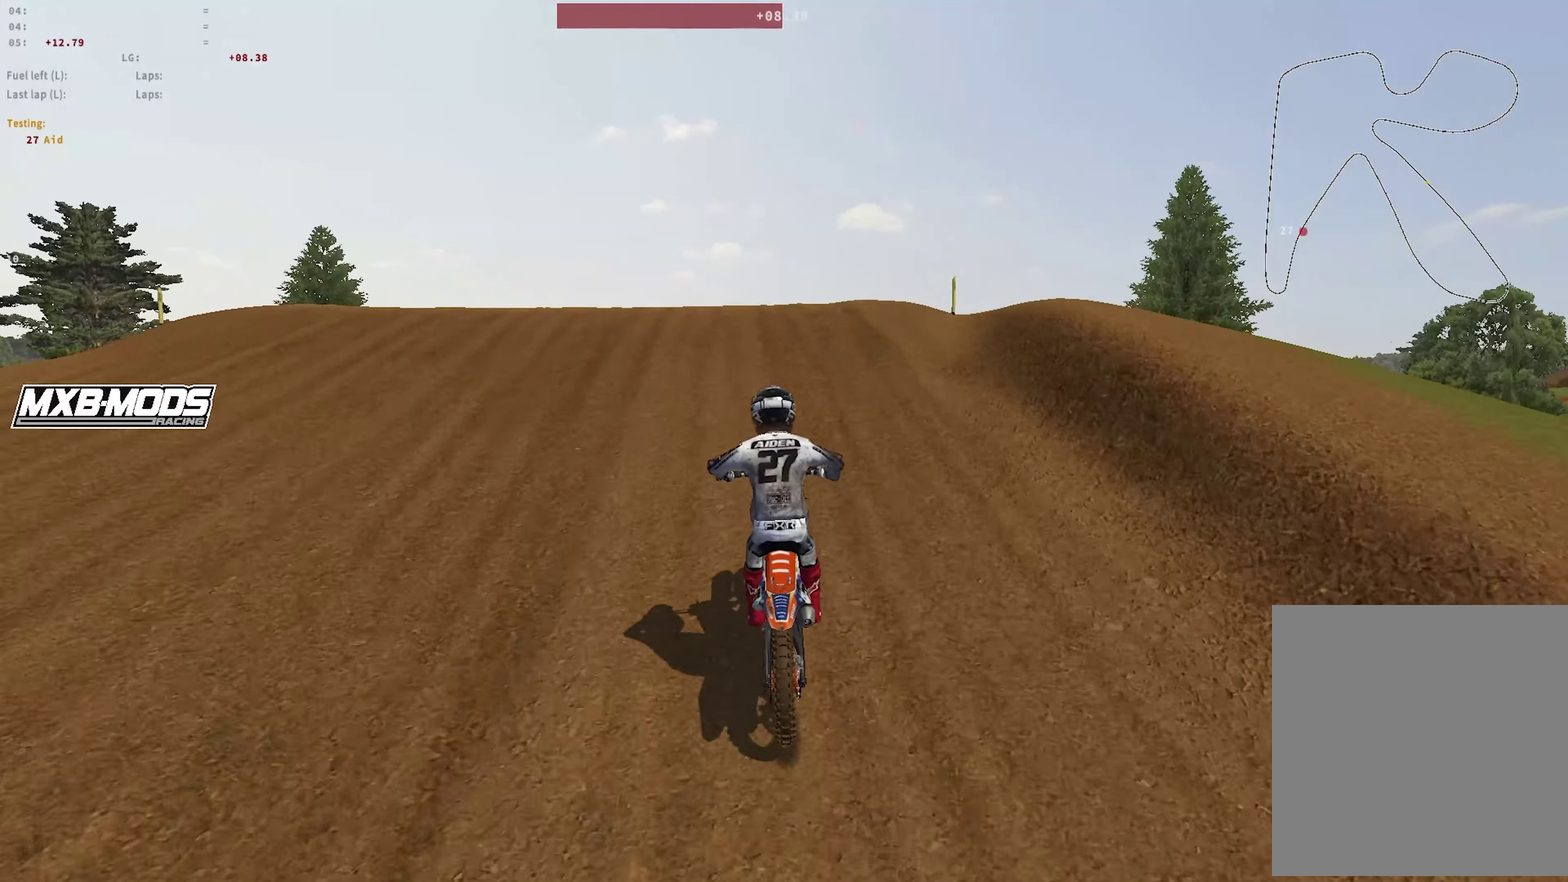
{"dt_ms": 650, "buttons": ["R2"], "left_stick": "down-right", "right_stick": "up-right", "events": [[50, "R2", "up"], [100, "right_stick", "down"], [167, "R2", "down"], [167, "left_stick", "left"], [217, "R1", "down"], [400, "right_stick", "down-right"], [417, "left_stick", "center"], [567, "right_stick", "center"], [583, "left_stick", "right"], [617, "R1", "up"], [633, "right_stick", "up-right"], [650, "left_stick", "down-right"]]}
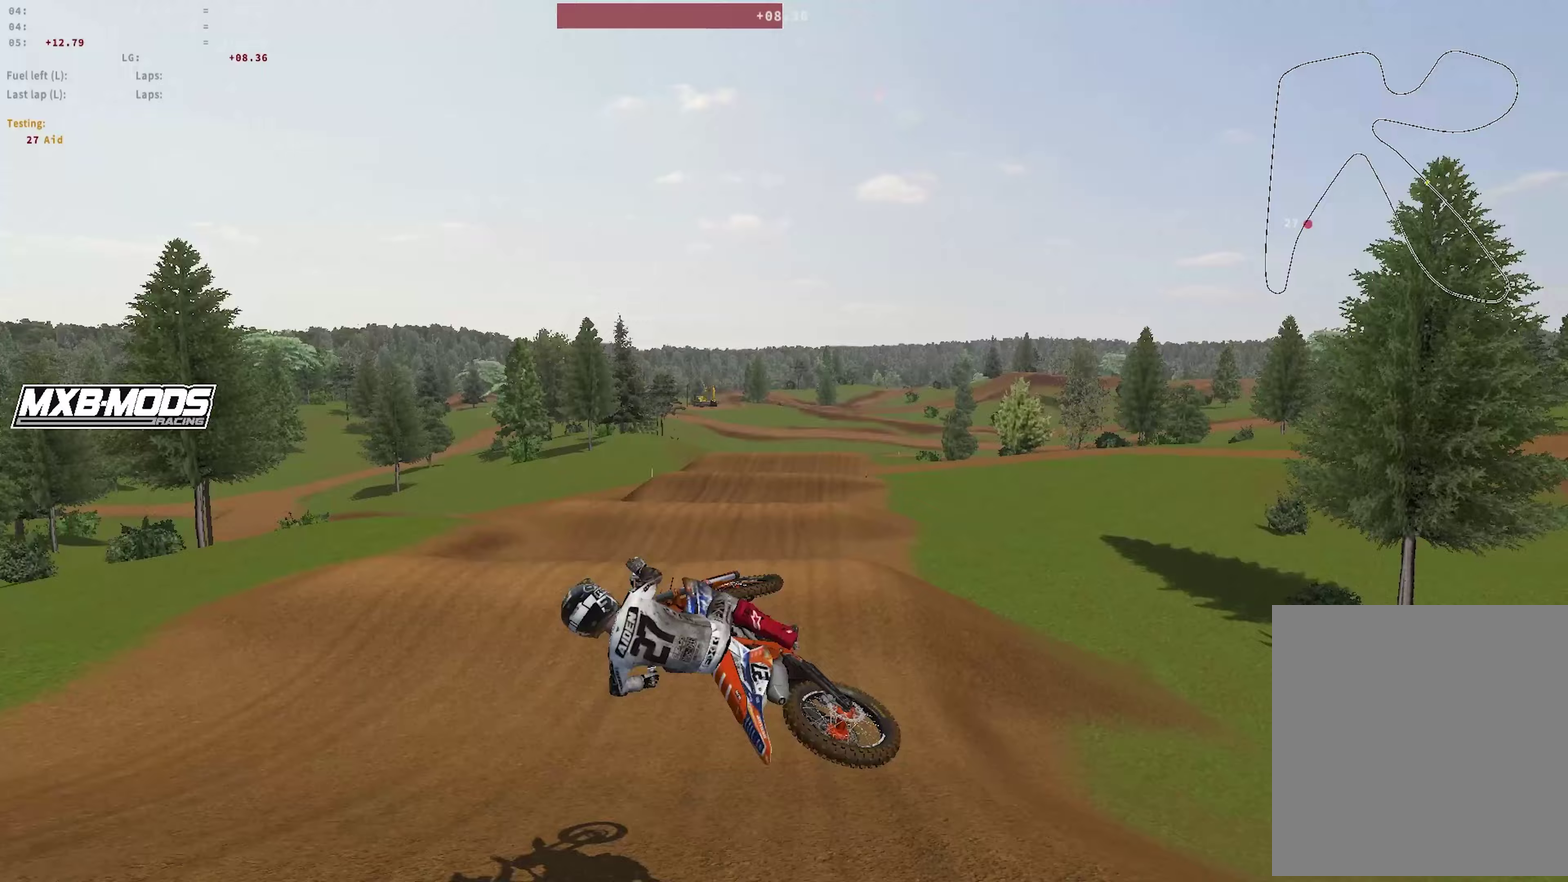
{"dt_ms": 350, "buttons": ["R2"], "left_stick": "right", "right_stick": "up", "events": [[100, "left_stick", "right"], [217, "right_stick", "up"]]}
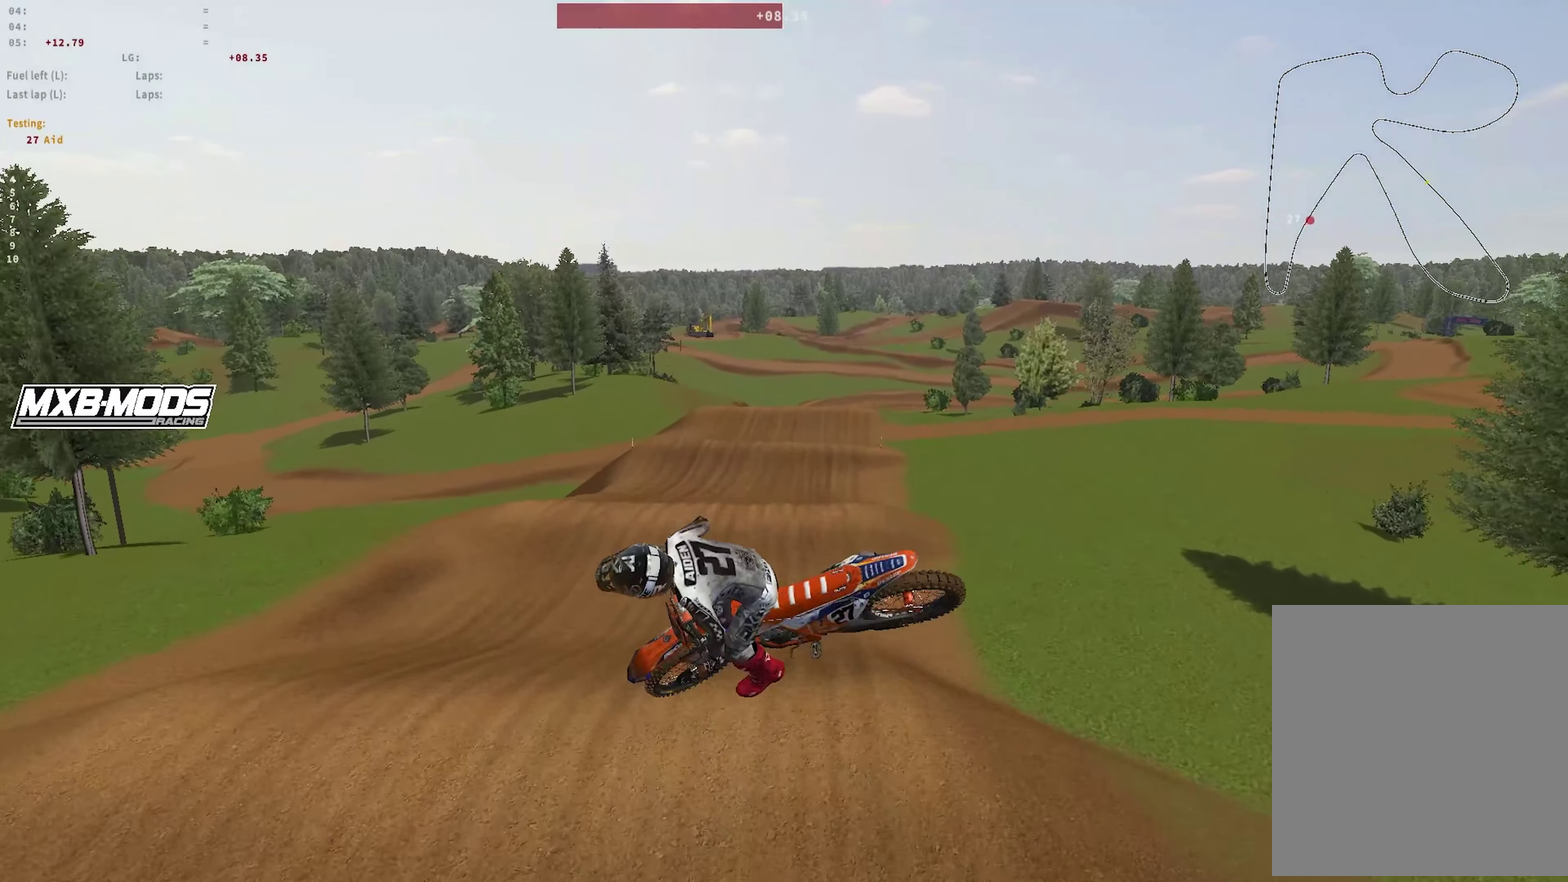
{"dt_ms": 900, "buttons": [], "left_stick": "center", "right_stick": "down-right", "events": [[183, "R2", "up"], [333, "left_stick", "center"], [367, "right_stick", "up-right"], [550, "right_stick", "right"], [767, "right_stick", "down-right"]]}
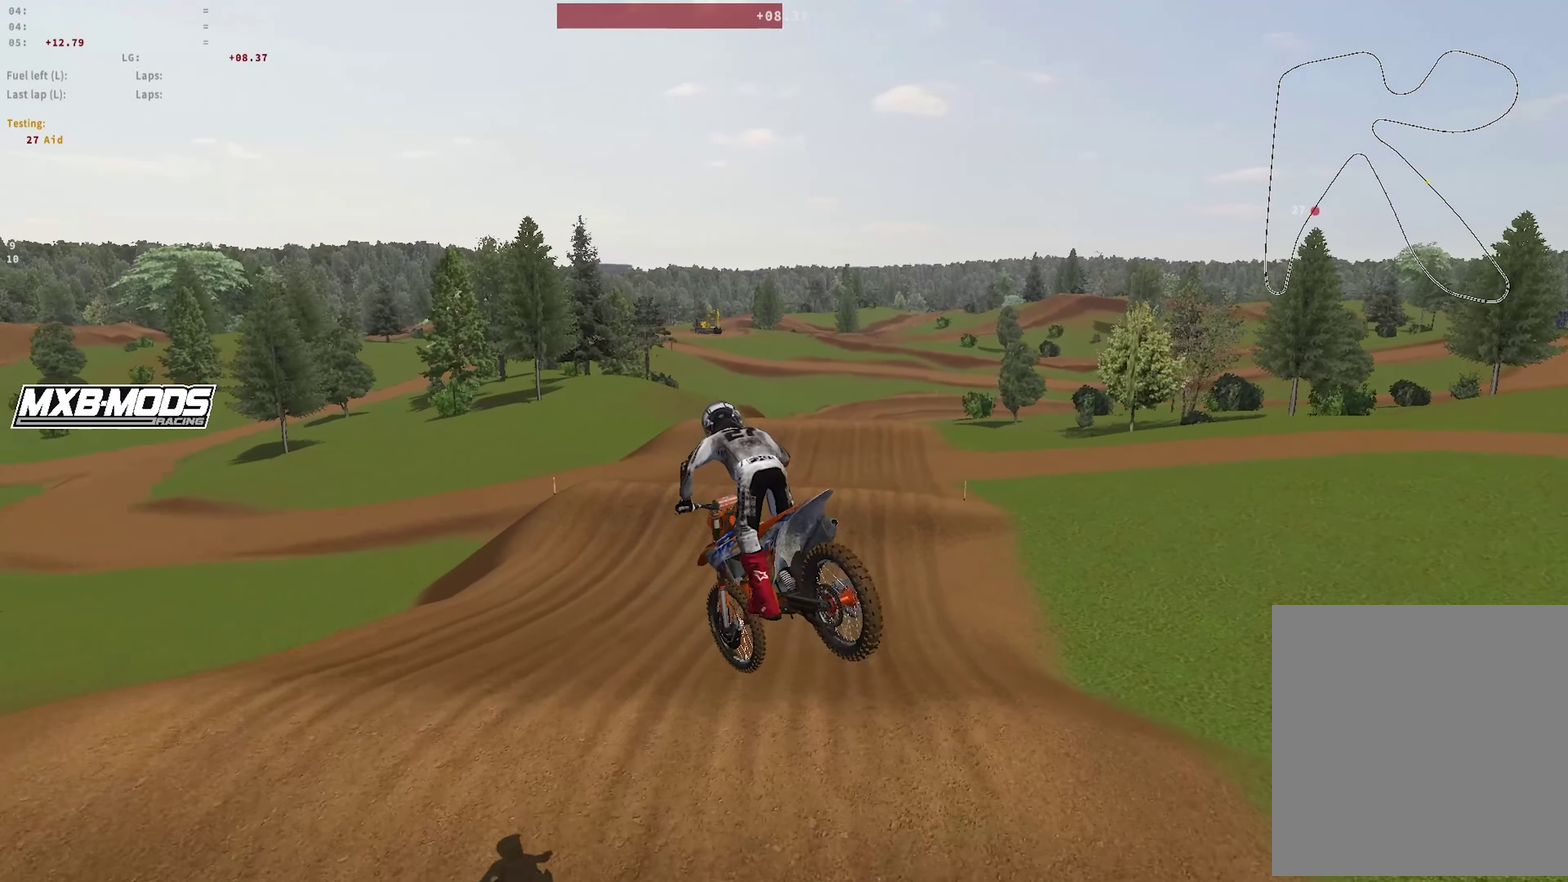
{"dt_ms": 250, "buttons": ["R2"], "left_stick": "center", "right_stick": "down", "events": [[67, "right_stick", "down"], [217, "R2", "down"]]}
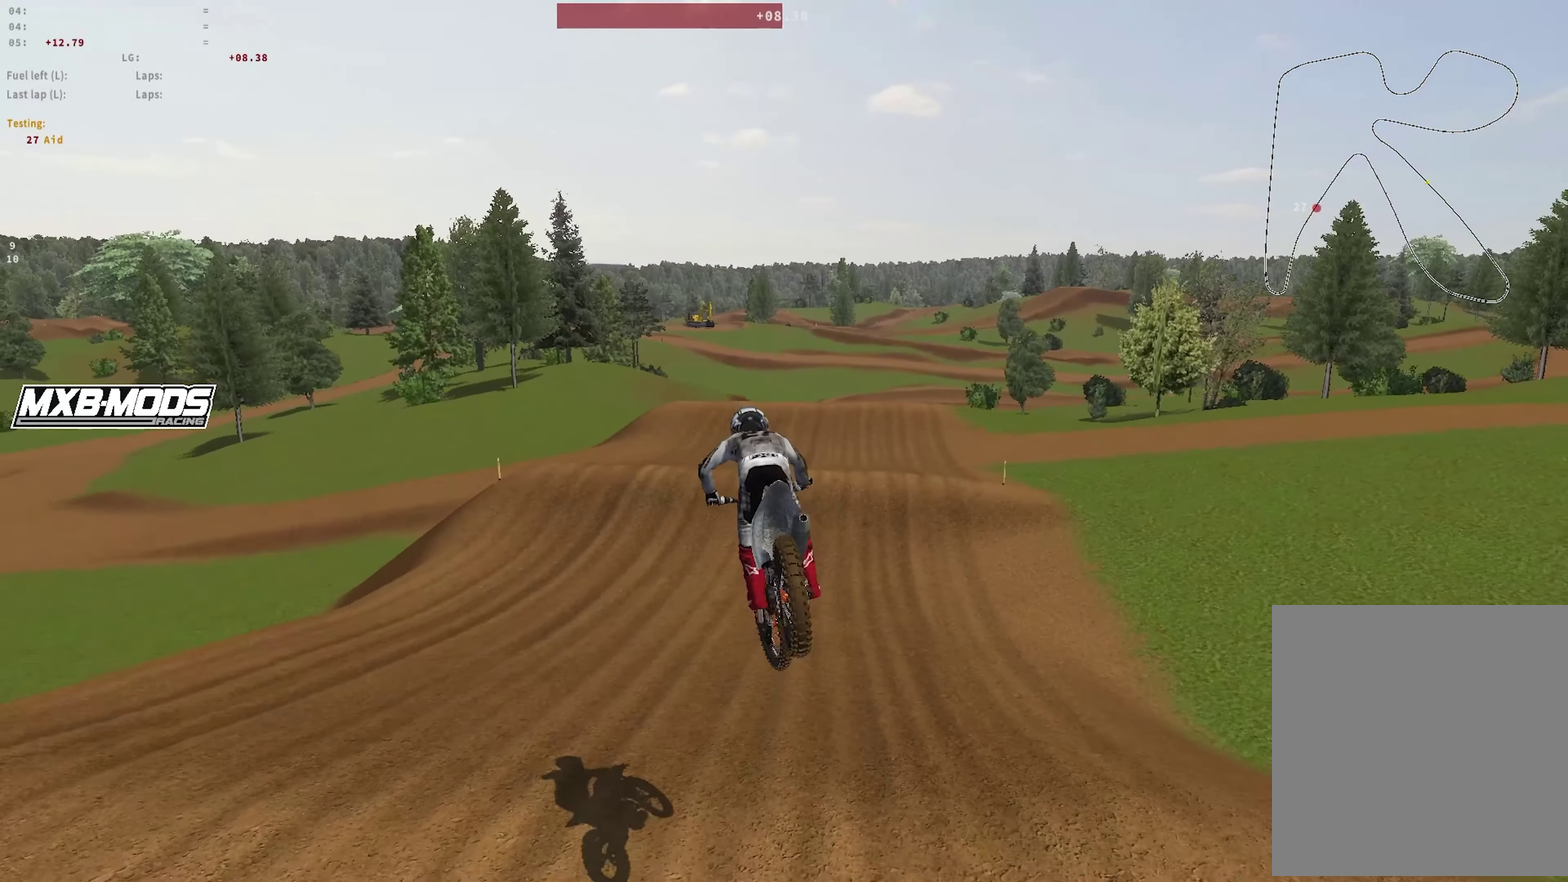
{"dt_ms": 750, "buttons": ["R2"], "left_stick": "right", "right_stick": "center", "events": [[50, "right_stick", "center"], [583, "left_stick", "right"]]}